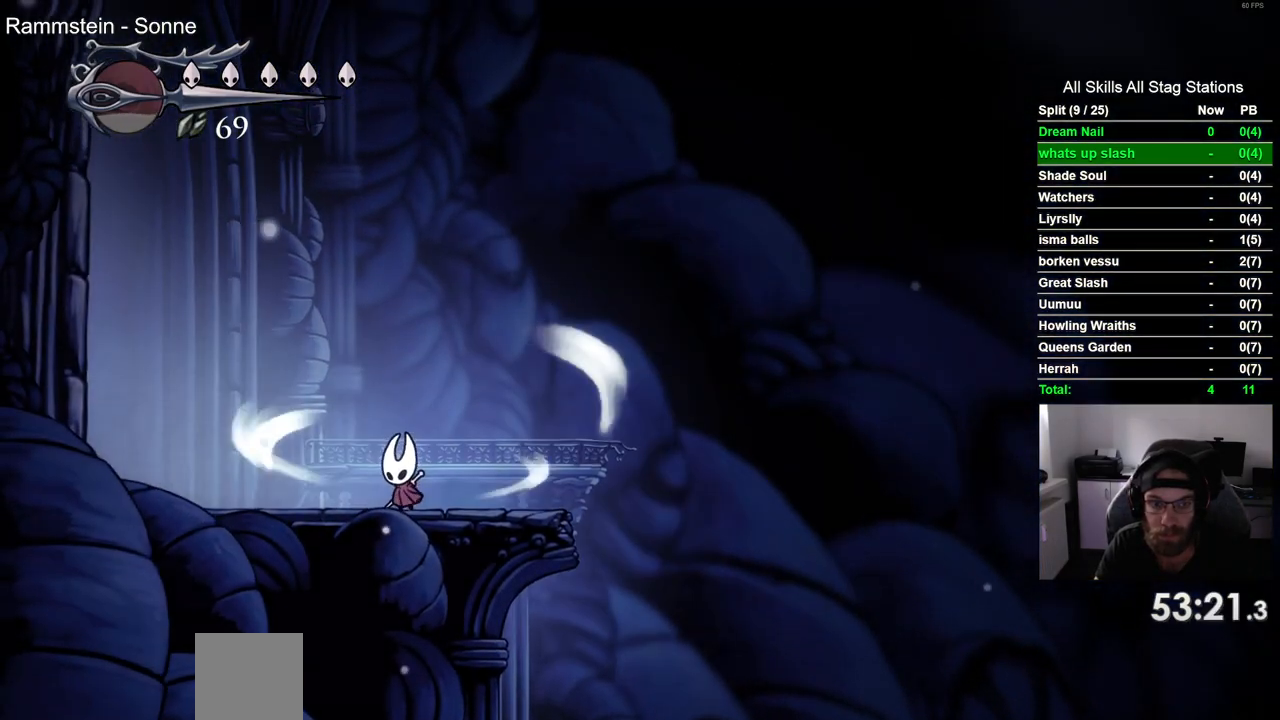
Gameplay with a controller (PlayStation layout); each line is a JSON object with the inputs held at the frame after it. "events" lists button and stick changes between this image and that frame as [ms after this image, input, new state], when the widget could be followed in between. Not read: L1 R1.
{"buttons": ["L2", "DPAD_LEFT"], "left_stick": "center", "right_stick": "center", "events": []}
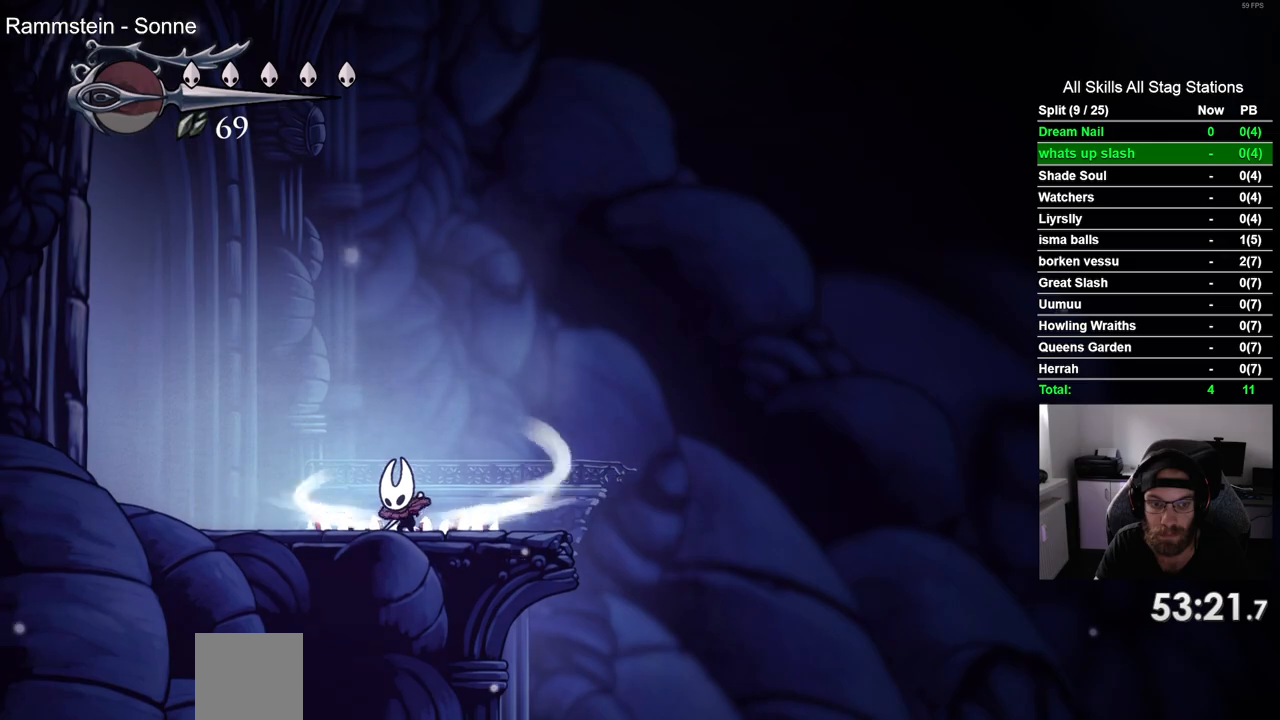
{"buttons": ["DPAD_LEFT"], "left_stick": "center", "right_stick": "center", "events": [[267, "L2", "up"]]}
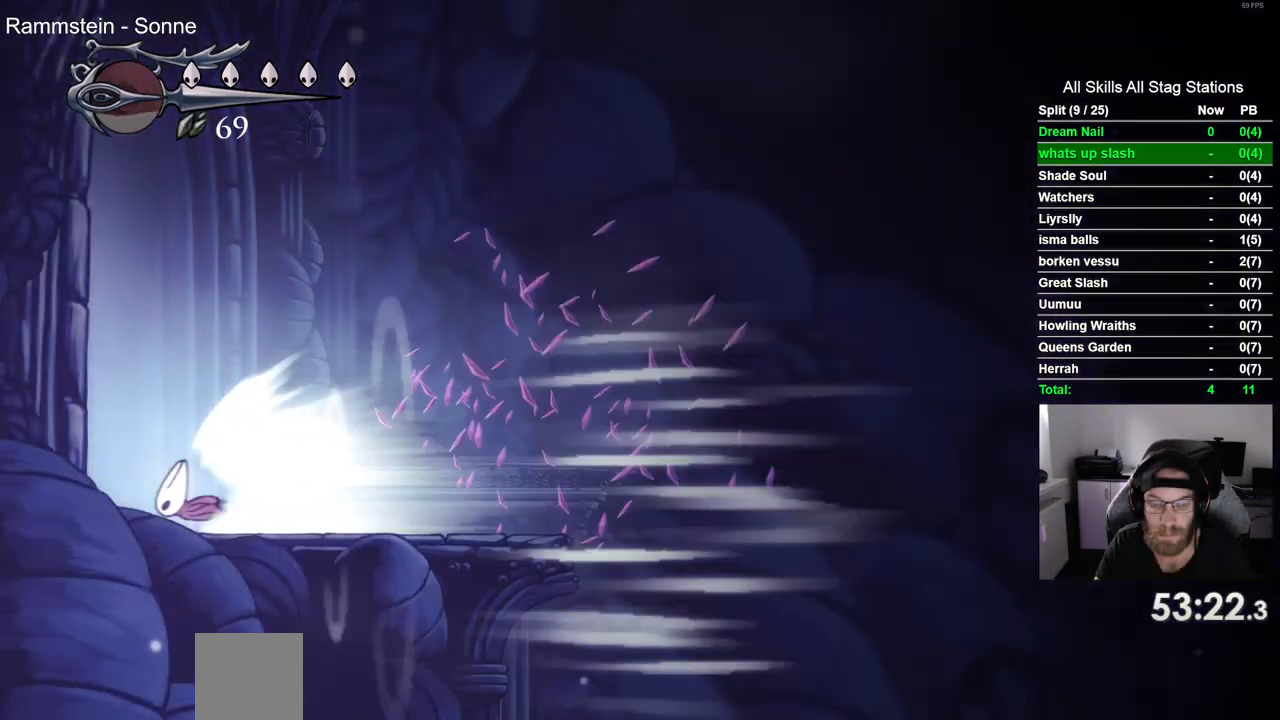
{"buttons": ["DPAD_LEFT"], "left_stick": "center", "right_stick": "center", "events": []}
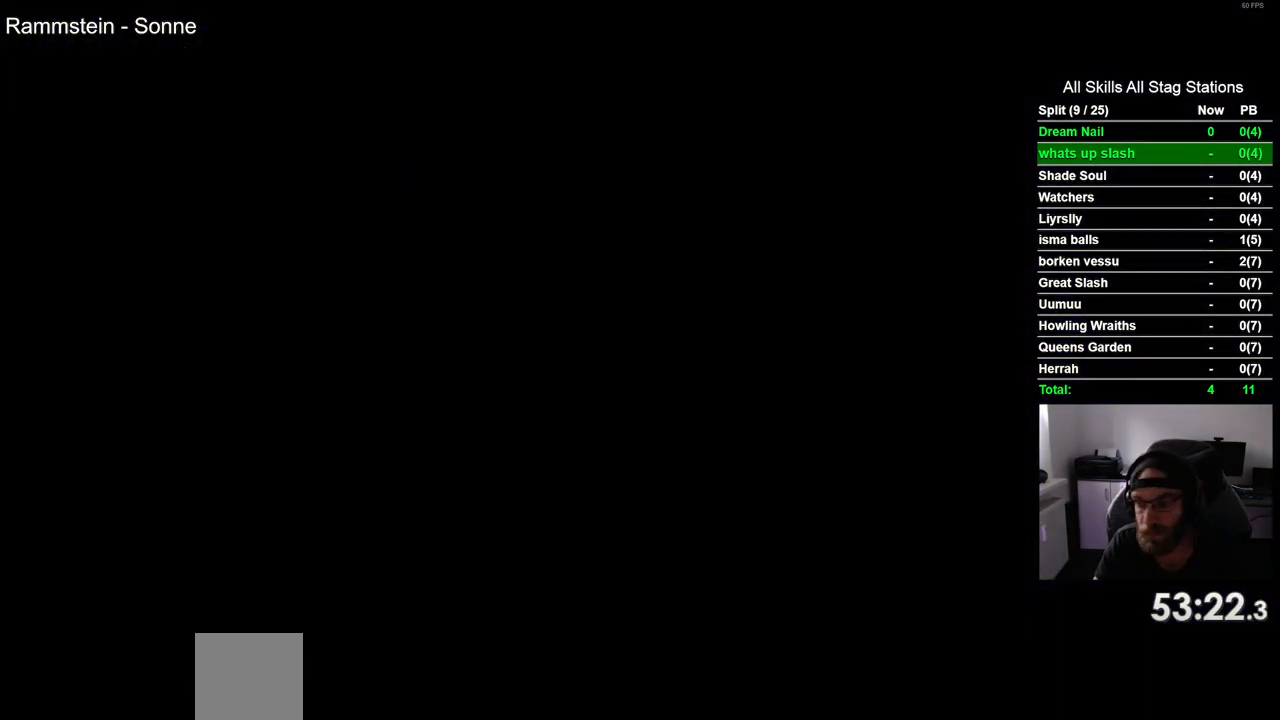
{"buttons": ["DPAD_LEFT"], "left_stick": "center", "right_stick": "center", "events": []}
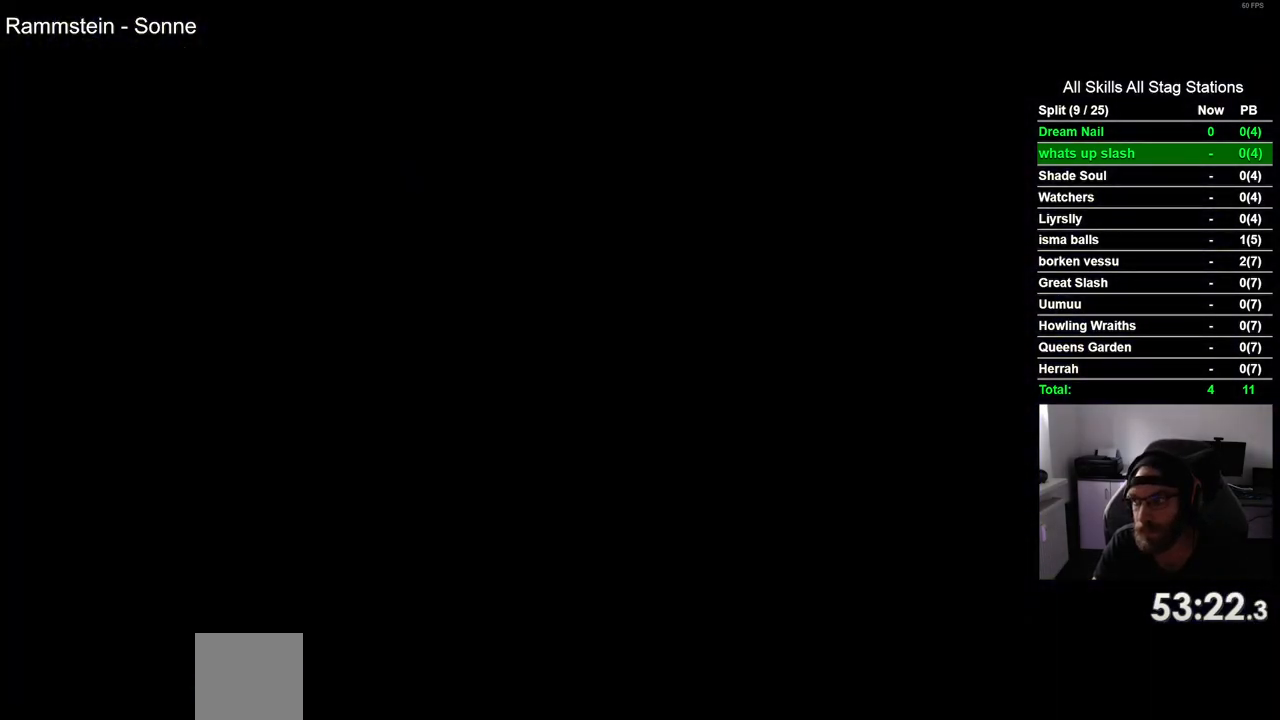
{"buttons": ["DPAD_LEFT"], "left_stick": "center", "right_stick": "center", "events": []}
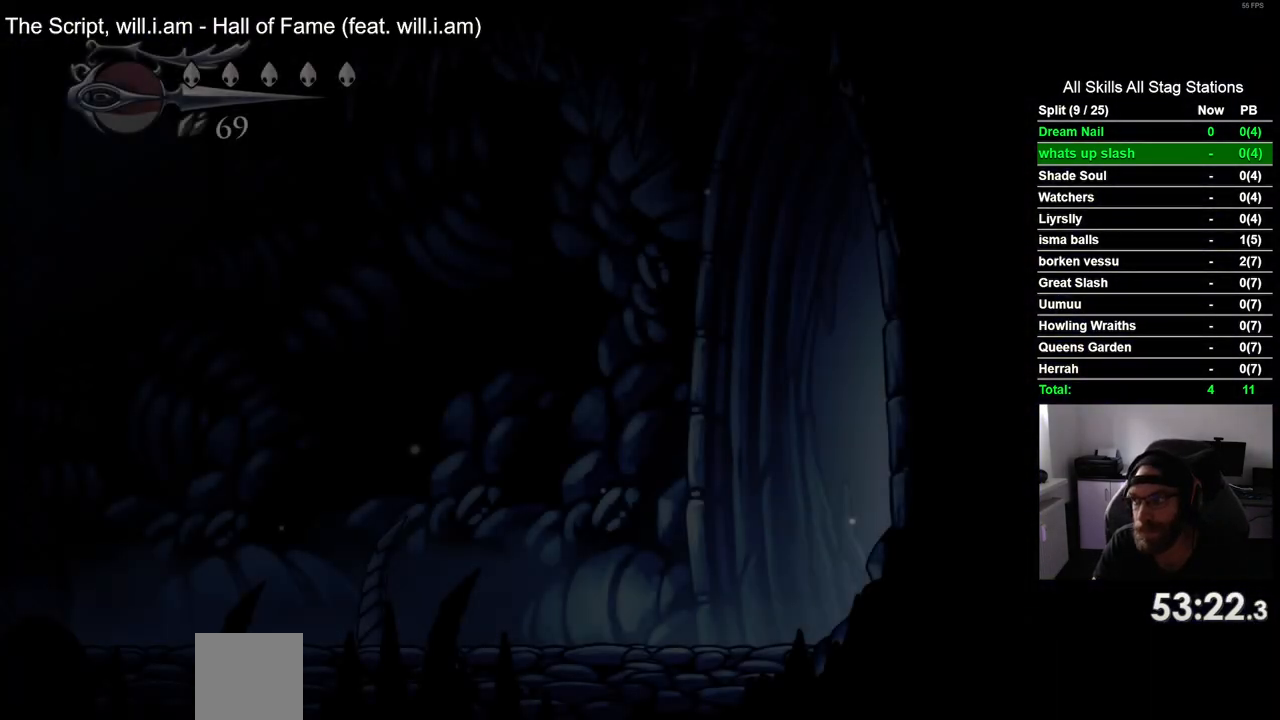
{"buttons": ["DPAD_LEFT"], "left_stick": "center", "right_stick": "center", "events": []}
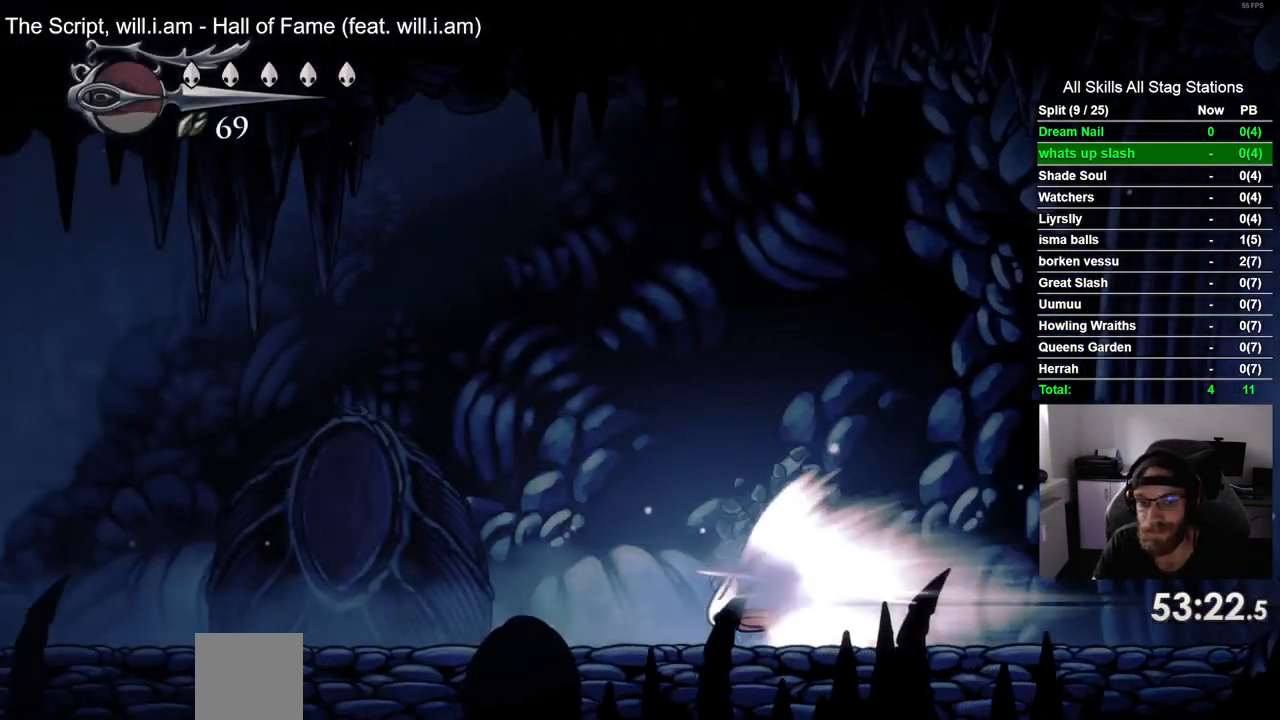
{"buttons": ["DPAD_LEFT"], "left_stick": "center", "right_stick": "center", "events": []}
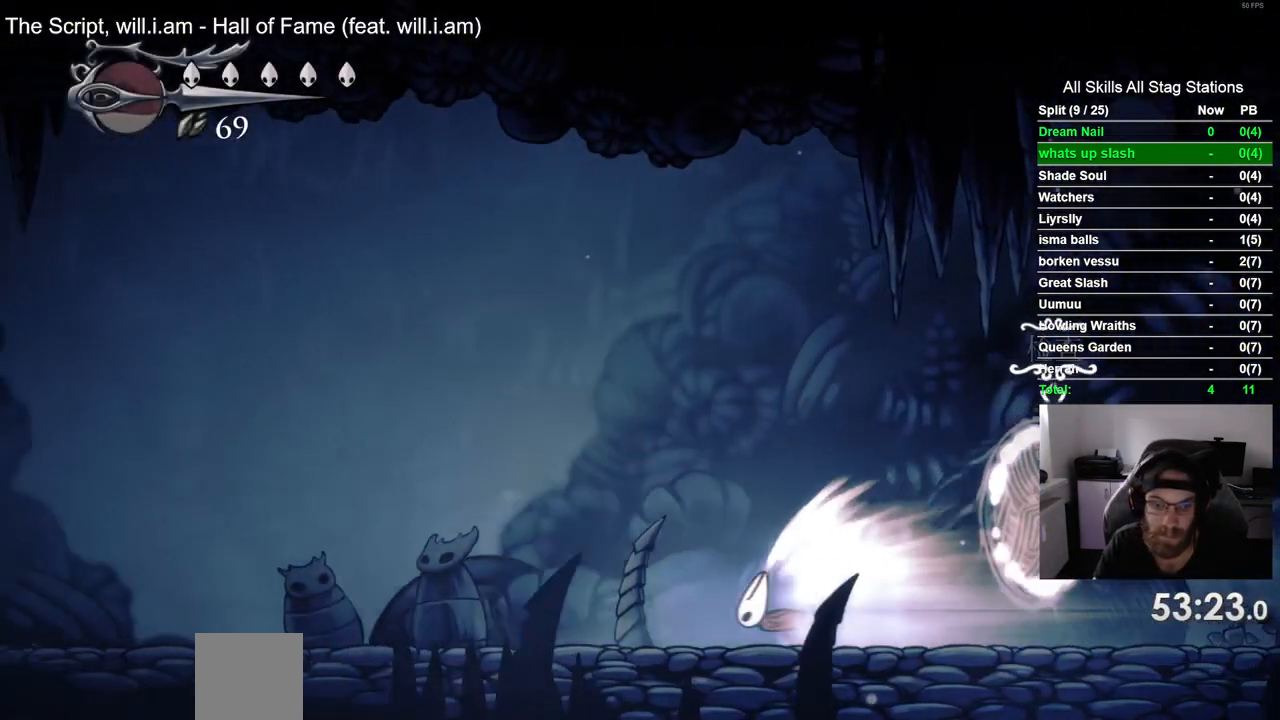
{"buttons": ["DPAD_LEFT"], "left_stick": "center", "right_stick": "center", "events": []}
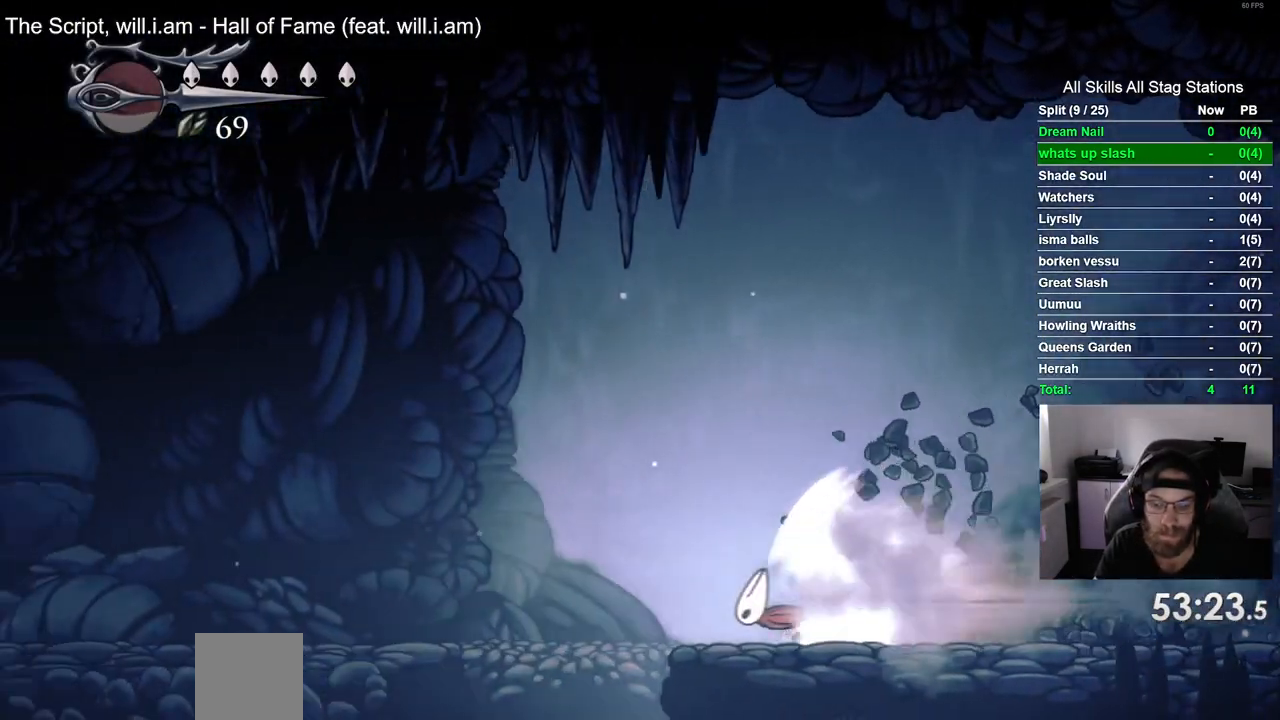
{"buttons": ["DPAD_LEFT"], "left_stick": "center", "right_stick": "center", "events": []}
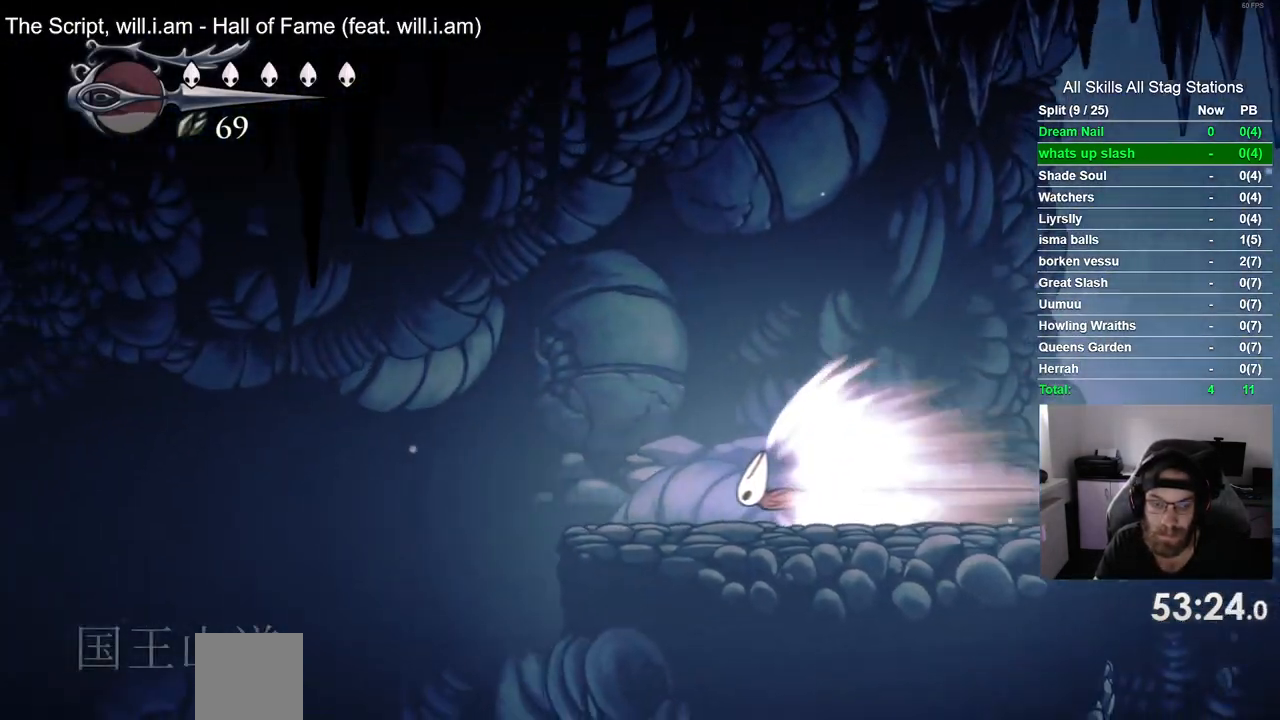
{"buttons": ["DPAD_LEFT"], "left_stick": "center", "right_stick": "center", "events": []}
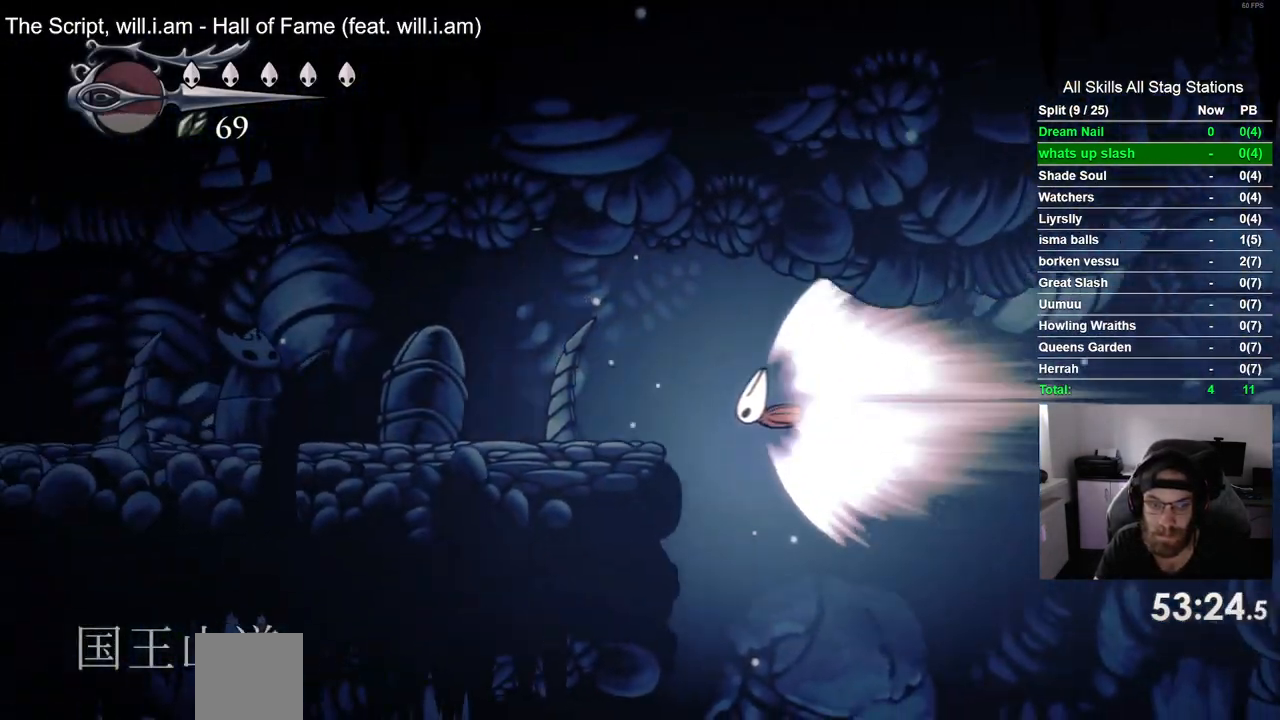
{"buttons": ["DPAD_LEFT"], "left_stick": "center", "right_stick": "center", "events": []}
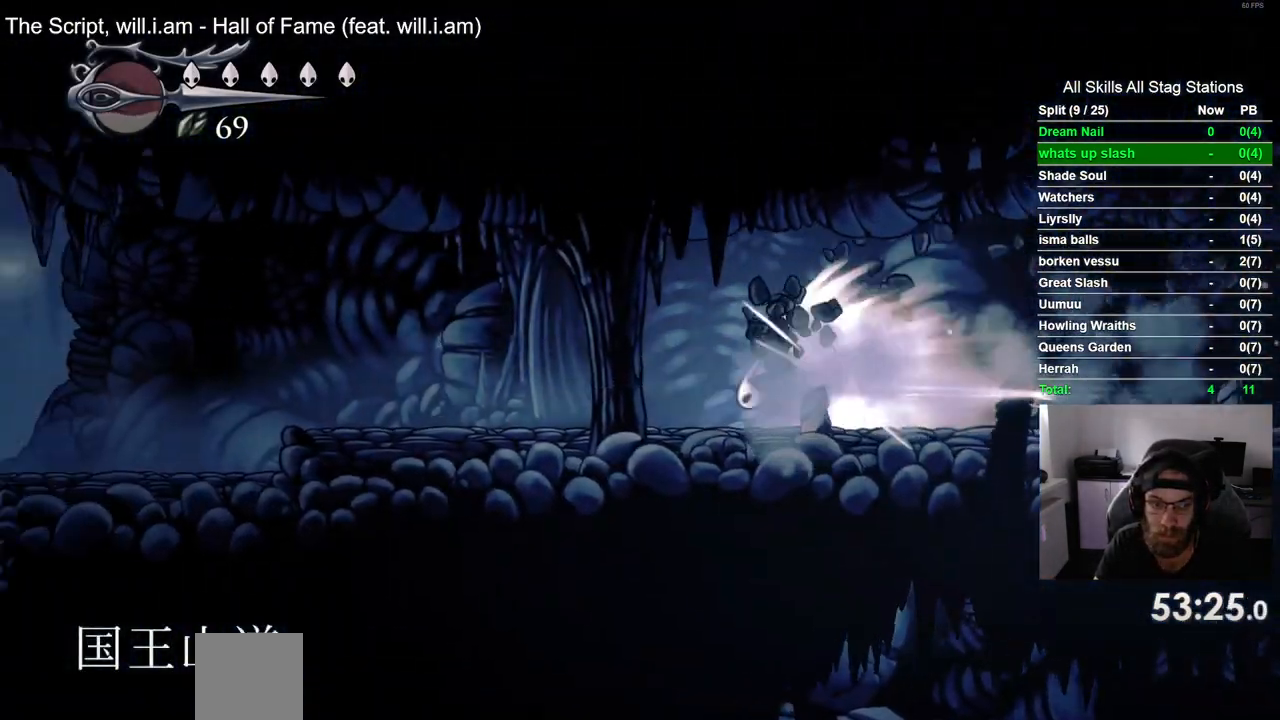
{"buttons": ["DPAD_LEFT"], "left_stick": "center", "right_stick": "center"}